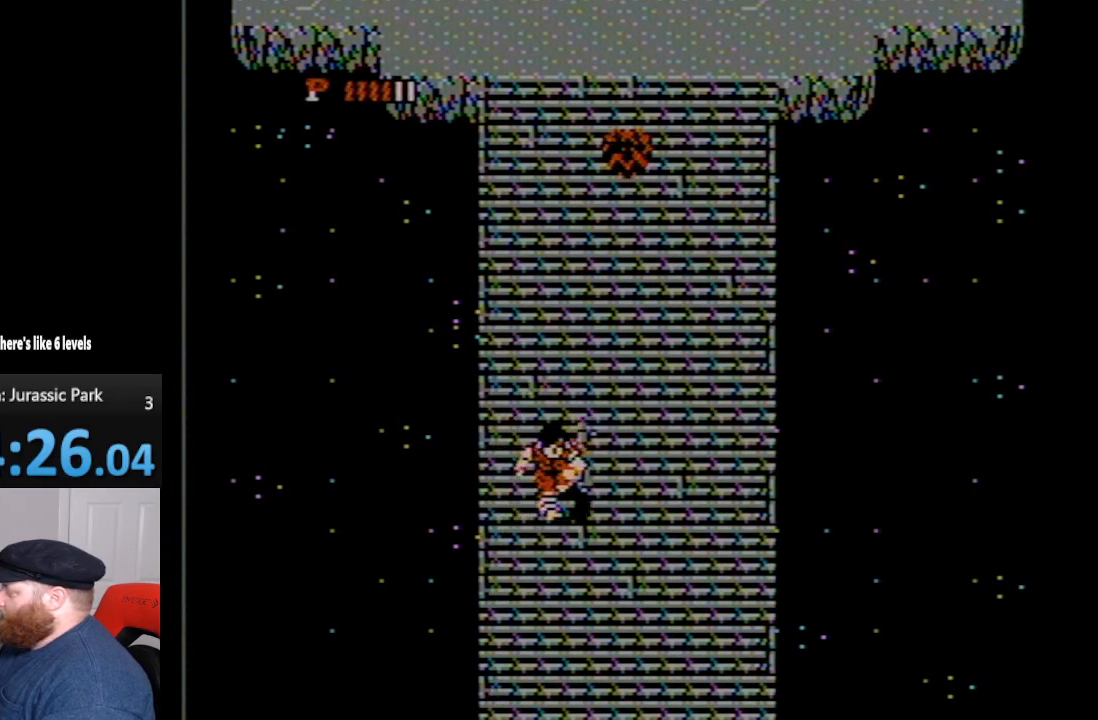
Gameplay with a controller (Nintendo layout); each line is a JSON object with the inputs held at the frame after it. "events" lists button and stick changes between this image and that frame as [ms after this image, input, new state], when the widget could be followed in between. Not read: L3 R3.
{"buttons": ["DPAD_UP"], "events": []}
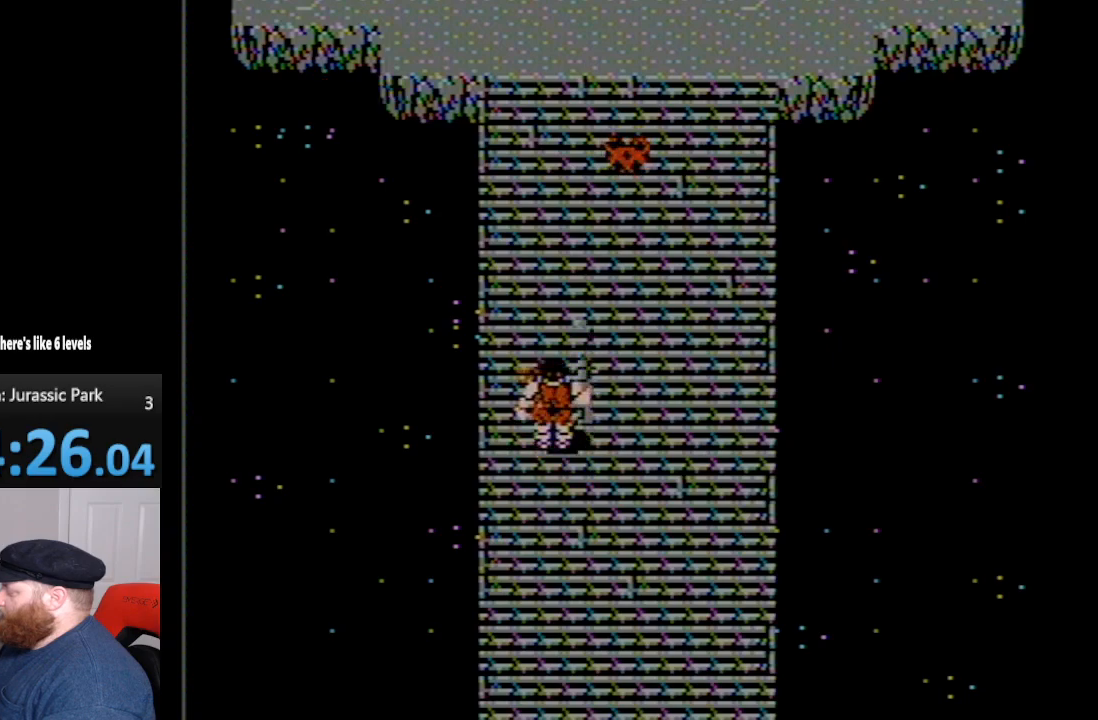
{"buttons": ["B", "DPAD_UP"], "events": [[83, "B", "down"], [233, "B", "up"], [300, "B", "down"], [417, "B", "up"], [483, "B", "down"]]}
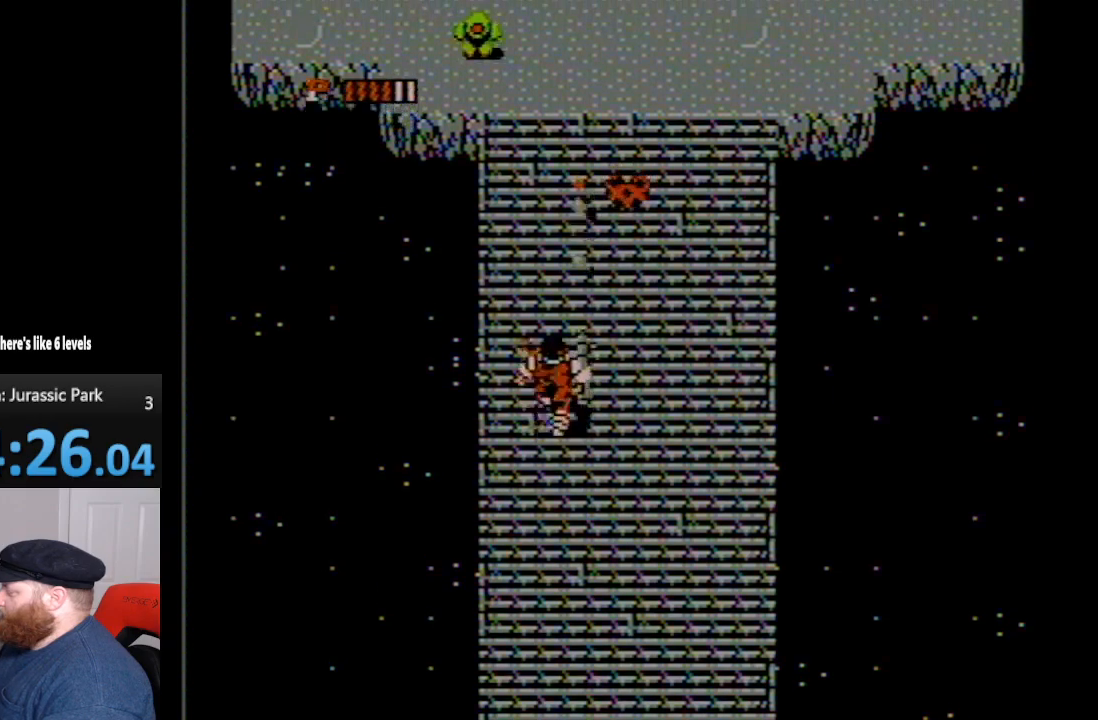
{"buttons": ["DPAD_UP", "DPAD_LEFT"], "events": [[83, "B", "up"], [167, "B", "down"], [267, "B", "up"], [400, "B", "down"], [450, "DPAD_LEFT", "down"], [483, "B", "up"]]}
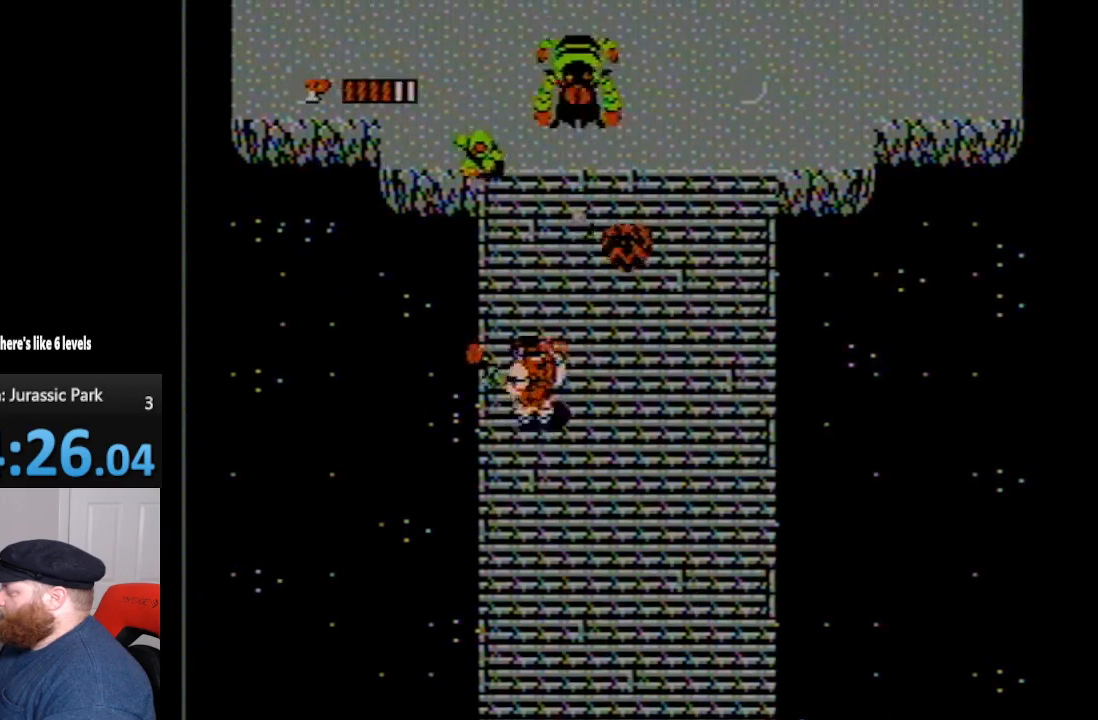
{"buttons": ["B", "DPAD_UP"], "events": [[50, "B", "down"], [133, "B", "up"], [200, "B", "down"], [333, "B", "up"], [400, "DPAD_LEFT", "up"], [417, "B", "down"]]}
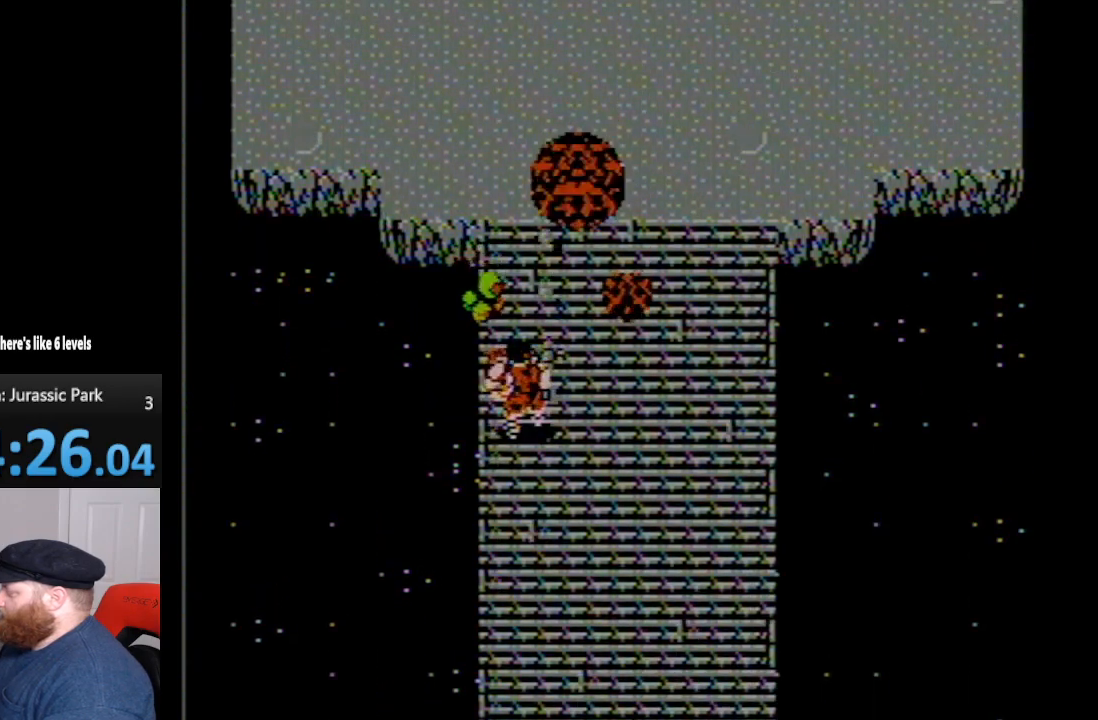
{"buttons": ["B", "DPAD_RIGHT"], "events": [[17, "B", "up"], [83, "B", "down"], [117, "DPAD_UP", "up"], [167, "B", "up"], [233, "B", "down"], [267, "DPAD_UP", "down"], [333, "B", "up"], [400, "B", "down"], [400, "DPAD_RIGHT", "down"], [400, "DPAD_UP", "up"]]}
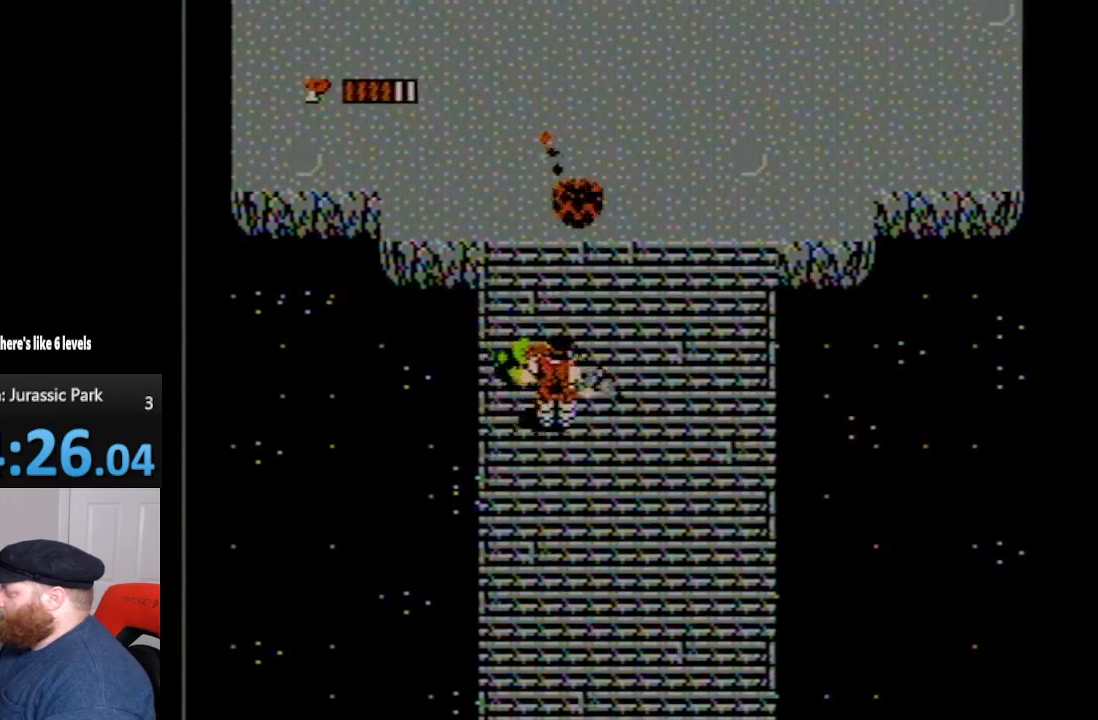
{"buttons": ["DPAD_RIGHT"], "events": [[17, "B", "up"], [50, "B", "down"], [167, "B", "up"], [300, "B", "down"], [383, "B", "up"]]}
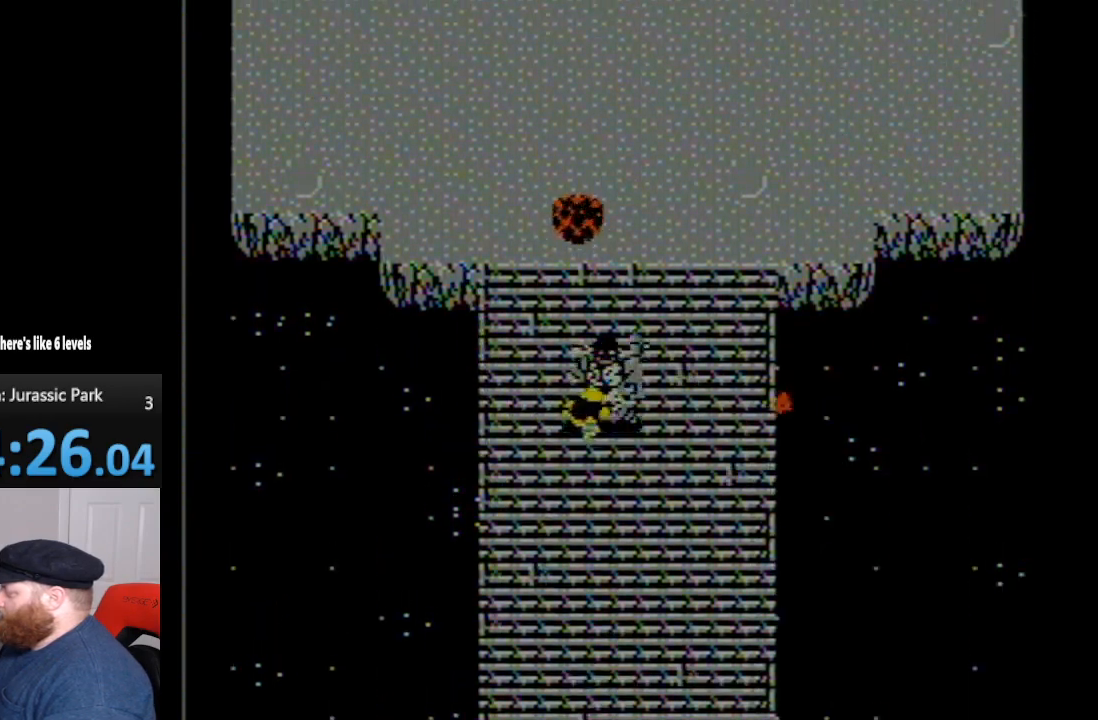
{"buttons": ["DPAD_DOWN"], "events": [[17, "DPAD_LEFT", "down"], [17, "DPAD_RIGHT", "up"], [17, "DPAD_UP", "down"], [233, "DPAD_UP", "up"], [300, "DPAD_DOWN", "down"], [350, "B", "down"], [350, "DPAD_LEFT", "up"], [483, "B", "up"]]}
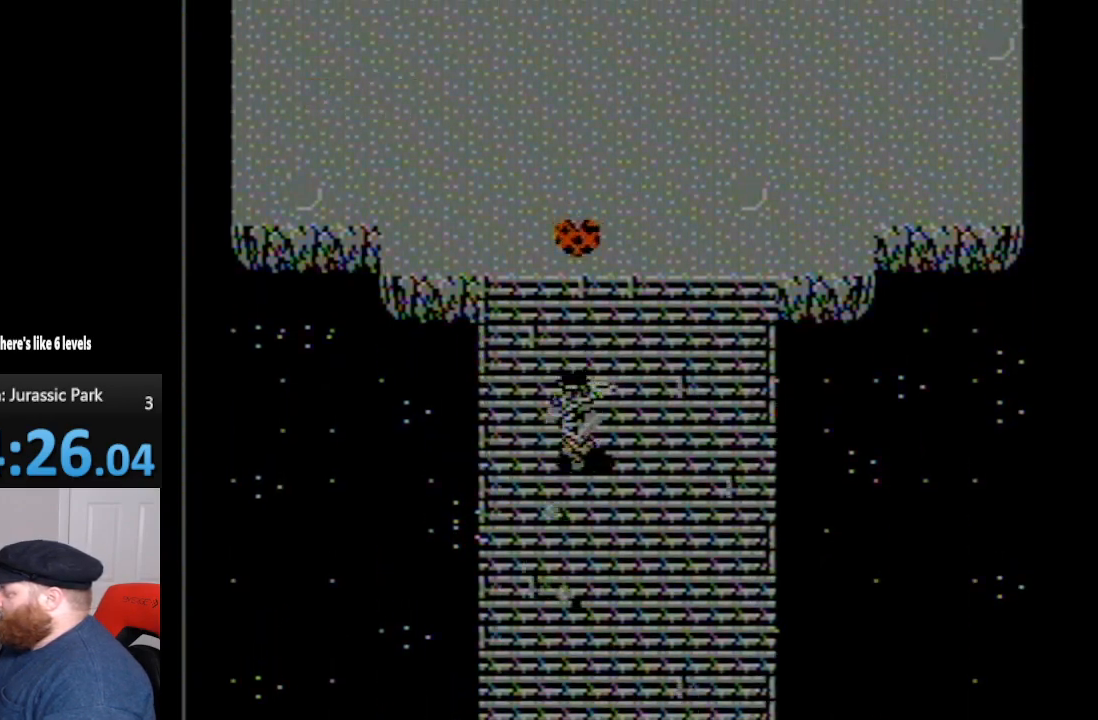
{"buttons": ["DPAD_UP"], "events": [[83, "B", "down"], [133, "DPAD_LEFT", "down"], [183, "B", "up"], [200, "DPAD_DOWN", "up"], [483, "DPAD_LEFT", "up"], [483, "DPAD_UP", "down"]]}
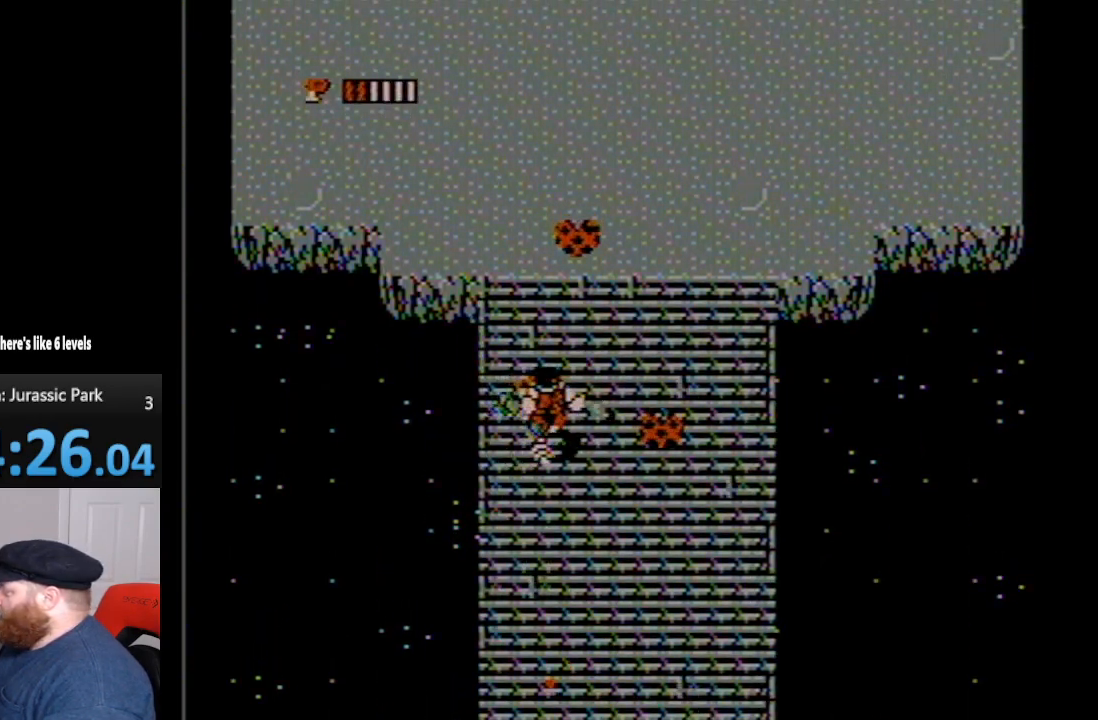
{"buttons": ["DPAD_RIGHT"], "events": [[17, "DPAD_RIGHT", "down"], [17, "DPAD_UP", "up"], [133, "B", "down"], [233, "B", "up"], [300, "B", "down"], [417, "B", "up"]]}
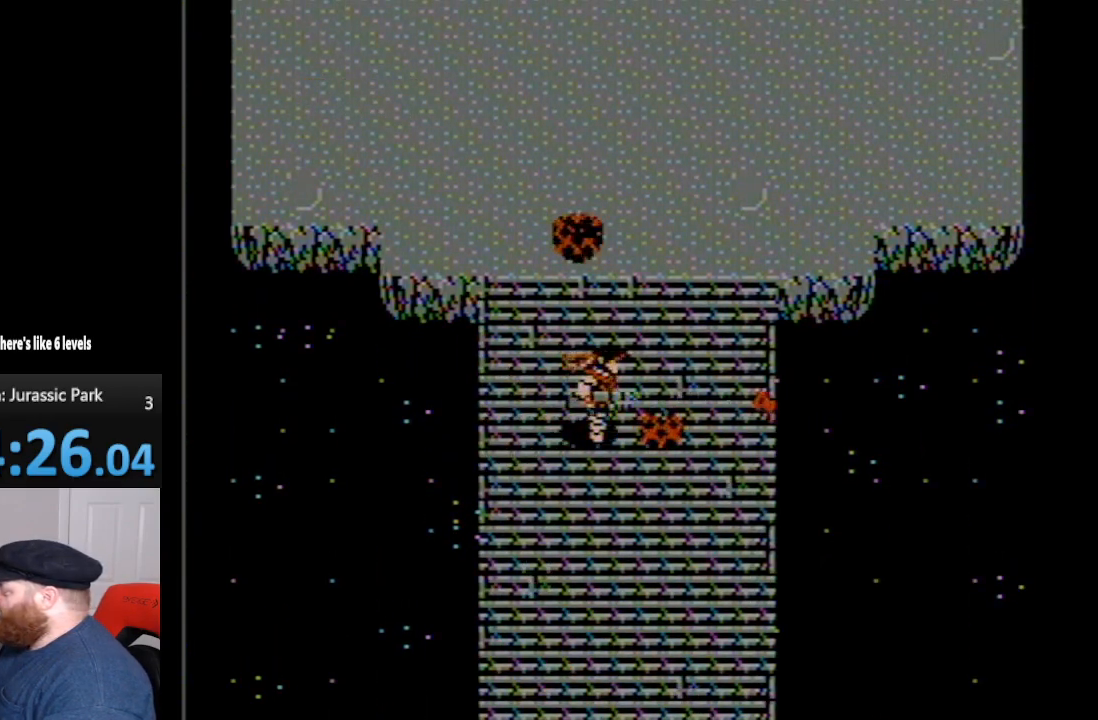
{"buttons": ["DPAD_UP"], "events": [[333, "DPAD_UP", "down"], [417, "DPAD_RIGHT", "up"]]}
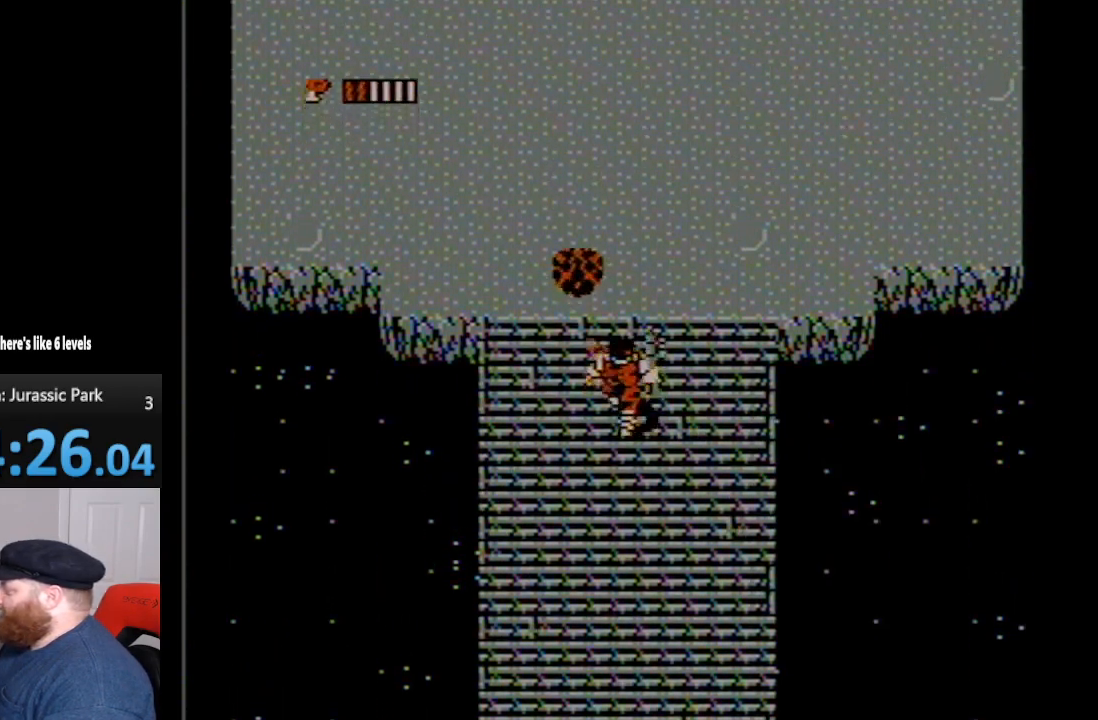
{"buttons": ["DPAD_UP", "DPAD_LEFT"], "events": [[333, "DPAD_LEFT", "down"]]}
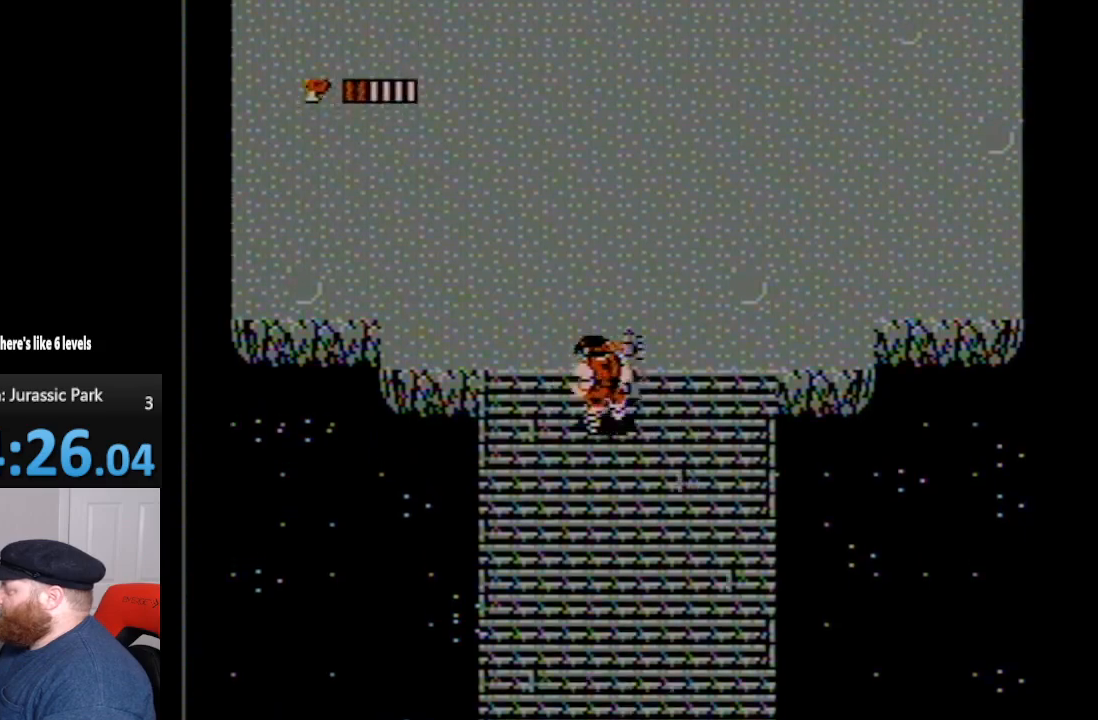
{"buttons": ["DPAD_UP"], "events": [[133, "DPAD_LEFT", "up"]]}
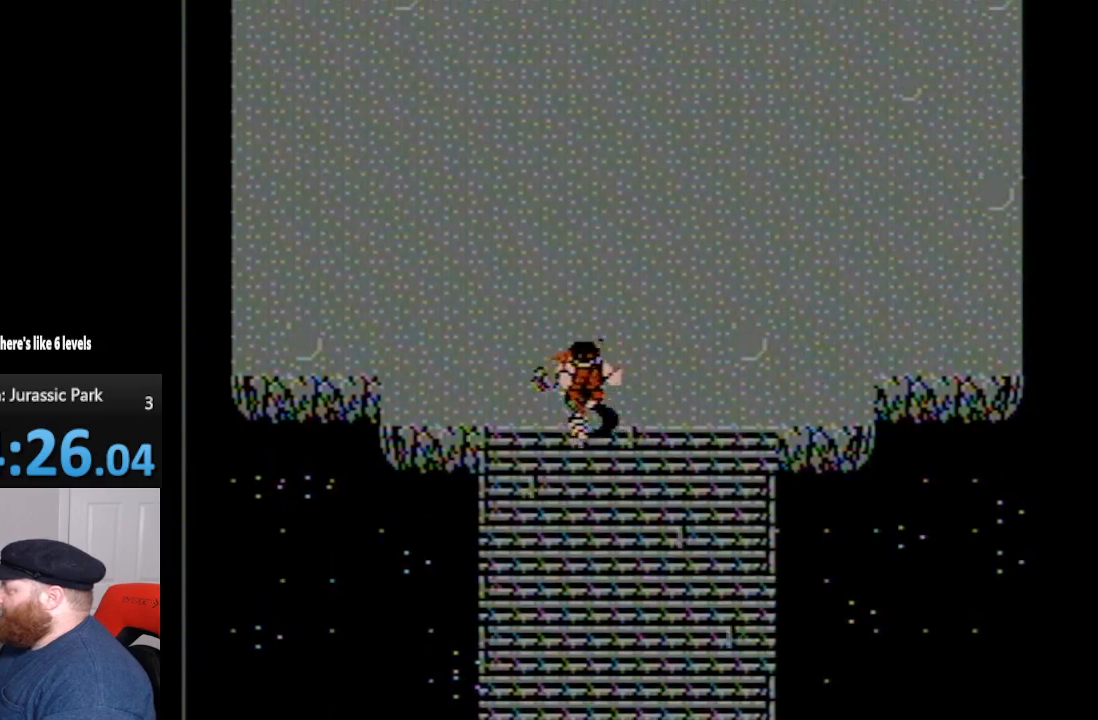
{"buttons": ["DPAD_UP", "DPAD_LEFT"], "events": [[17, "DPAD_LEFT", "down"], [267, "DPAD_UP", "up"], [383, "DPAD_UP", "down"]]}
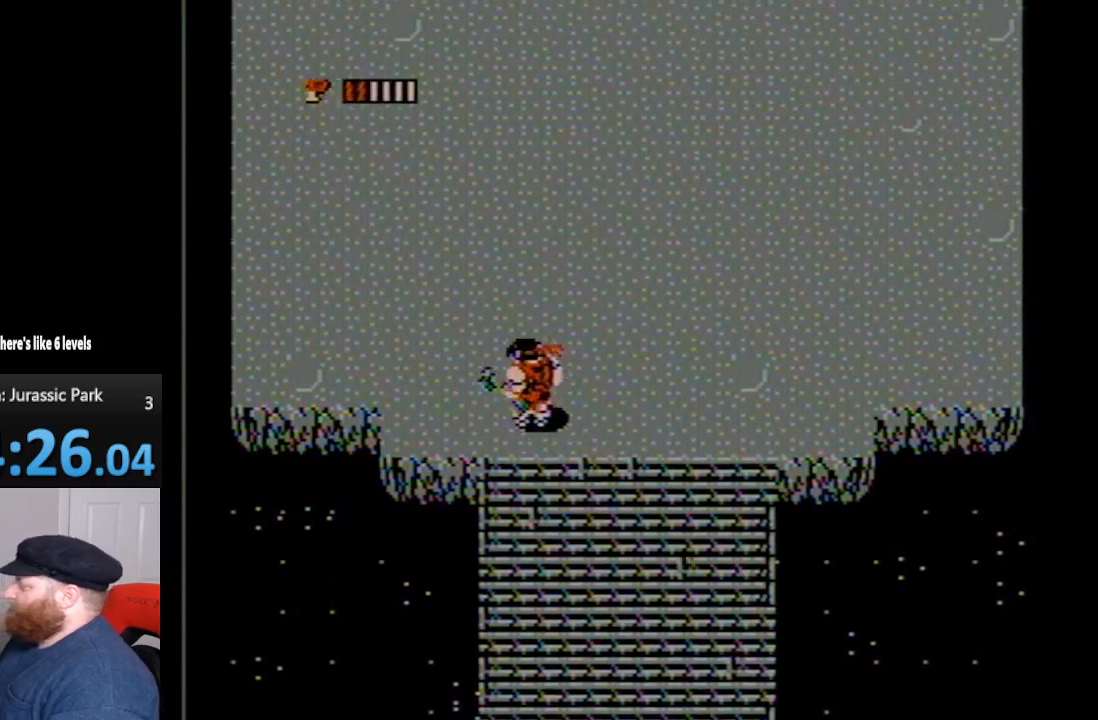
{"buttons": ["DPAD_UP", "DPAD_LEFT"], "events": []}
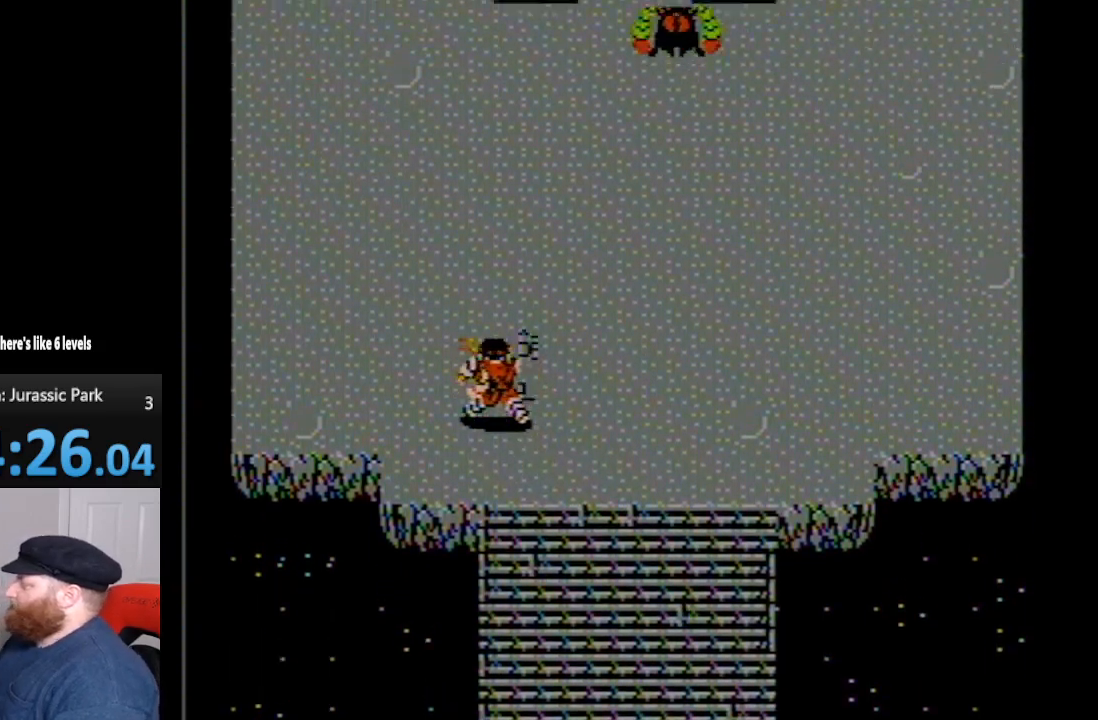
{"buttons": ["DPAD_UP"], "events": [[133, "DPAD_LEFT", "up"]]}
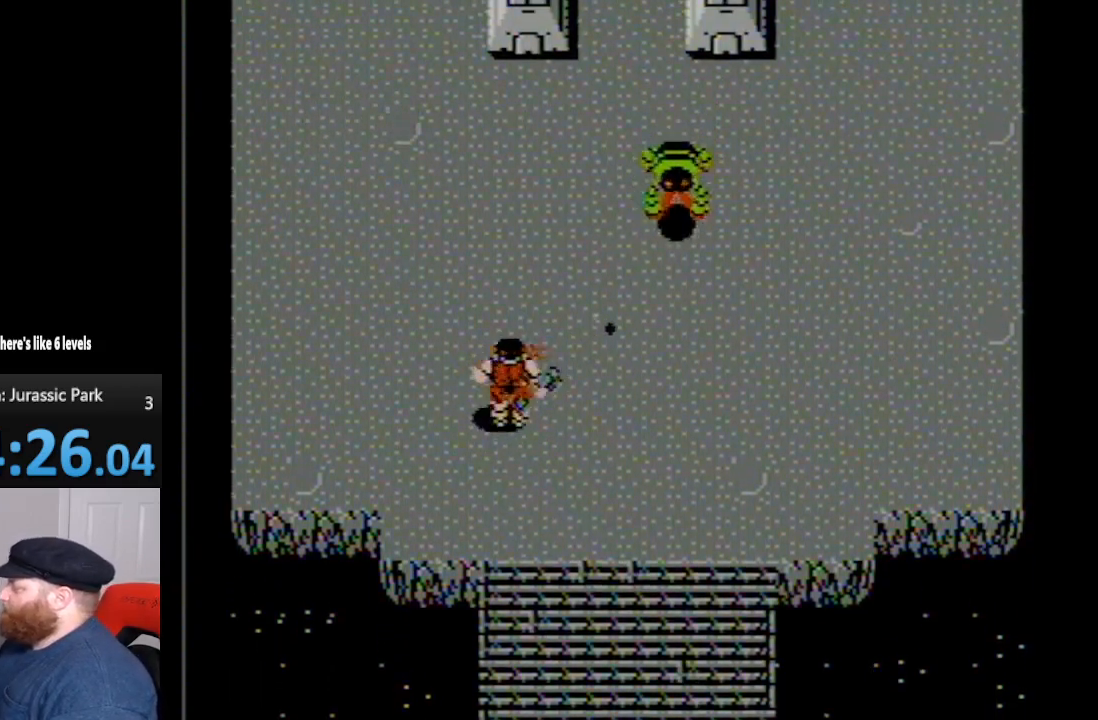
{"buttons": ["DPAD_UP", "DPAD_RIGHT"], "events": [[17, "DPAD_RIGHT", "down"], [50, "B", "down"], [133, "B", "up"], [200, "B", "down"], [300, "B", "up"], [383, "B", "down"], [483, "B", "up"]]}
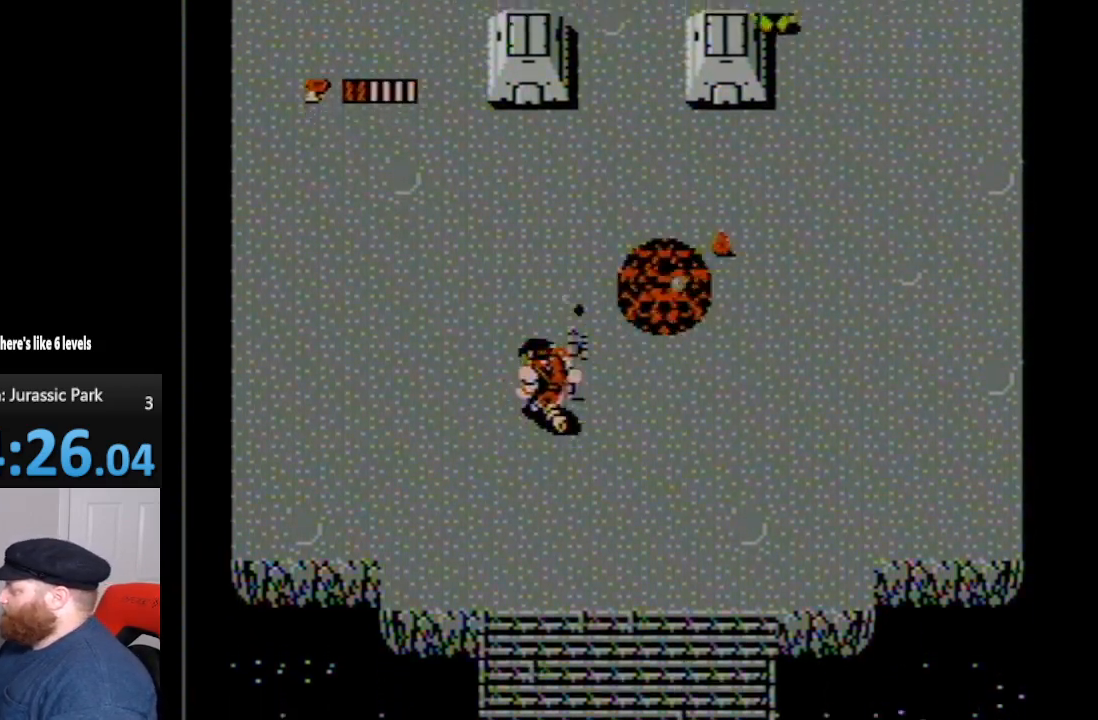
{"buttons": ["DPAD_UP", "DPAD_RIGHT"], "events": [[50, "B", "down"], [67, "DPAD_RIGHT", "up"], [100, "B", "up"], [200, "DPAD_LEFT", "down"], [333, "DPAD_LEFT", "up"], [383, "DPAD_RIGHT", "down"]]}
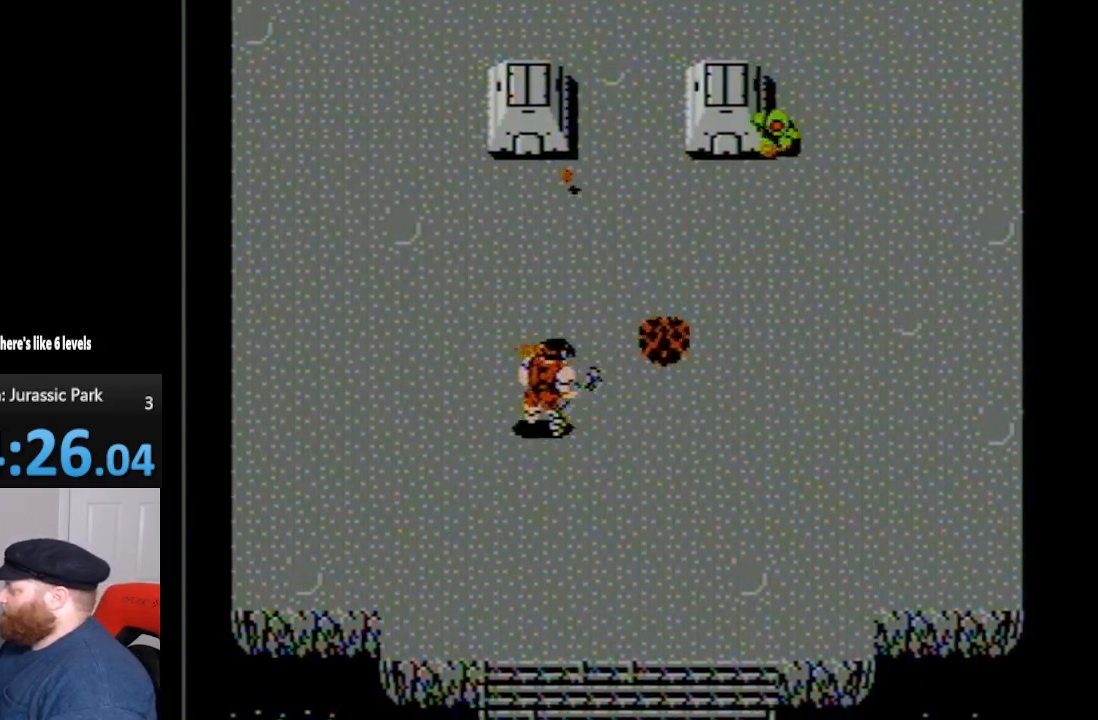
{"buttons": ["B", "DPAD_UP", "DPAD_RIGHT"], "events": [[333, "B", "down"], [417, "B", "up"], [483, "B", "down"]]}
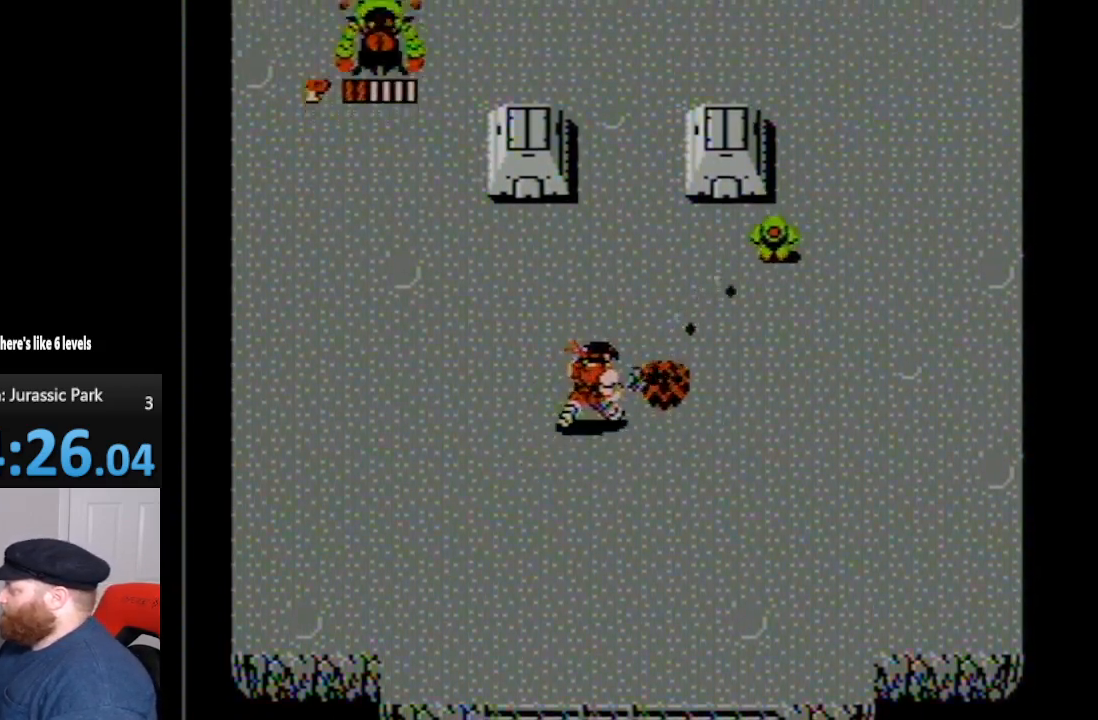
{"buttons": ["DPAD_UP", "DPAD_RIGHT"], "events": [[100, "B", "up"], [200, "B", "down"], [267, "B", "up"], [350, "B", "down"], [417, "B", "up"]]}
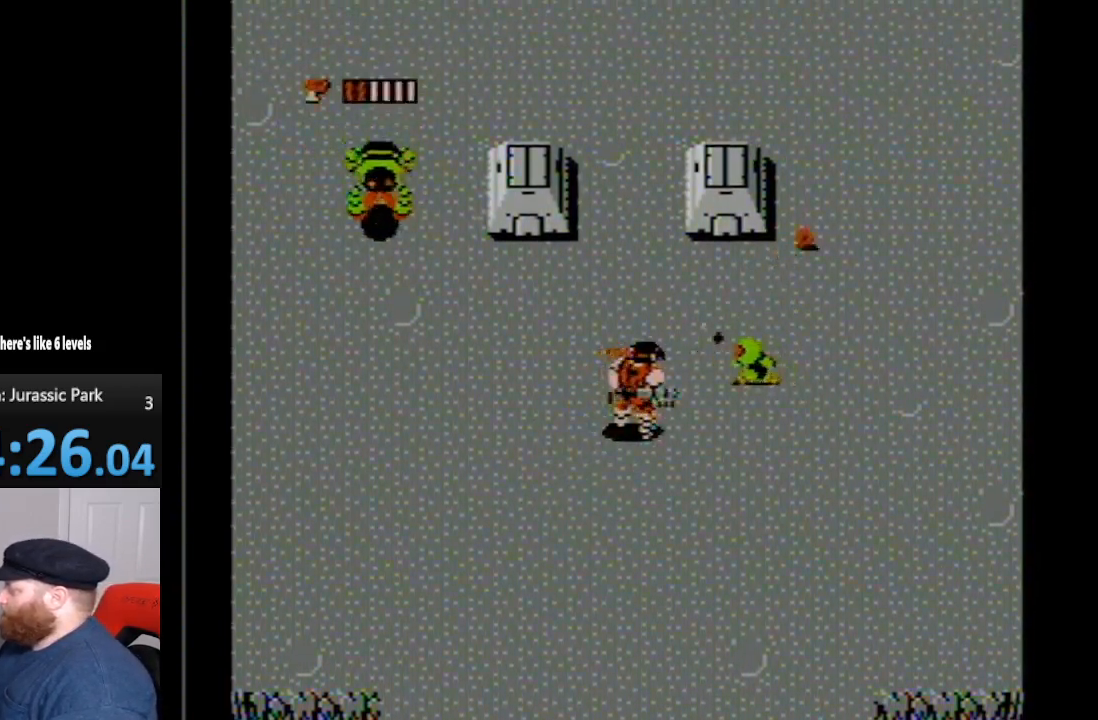
{"buttons": [], "events": [[50, "B", "down"], [100, "B", "up"], [100, "DPAD_UP", "up"], [233, "B", "down"], [317, "B", "up"], [383, "B", "down"], [383, "DPAD_RIGHT", "up"], [450, "B", "up"]]}
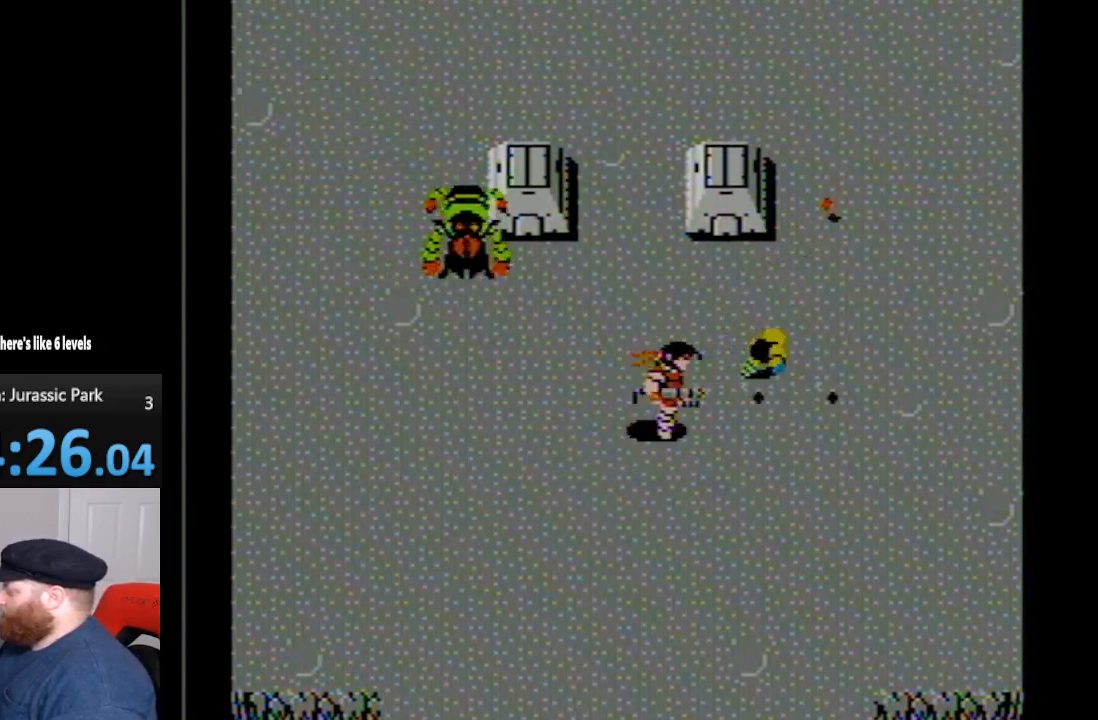
{"buttons": [], "events": [[17, "B", "down"], [150, "B", "up"], [233, "B", "down"], [300, "B", "up"], [383, "B", "down"], [450, "B", "up"]]}
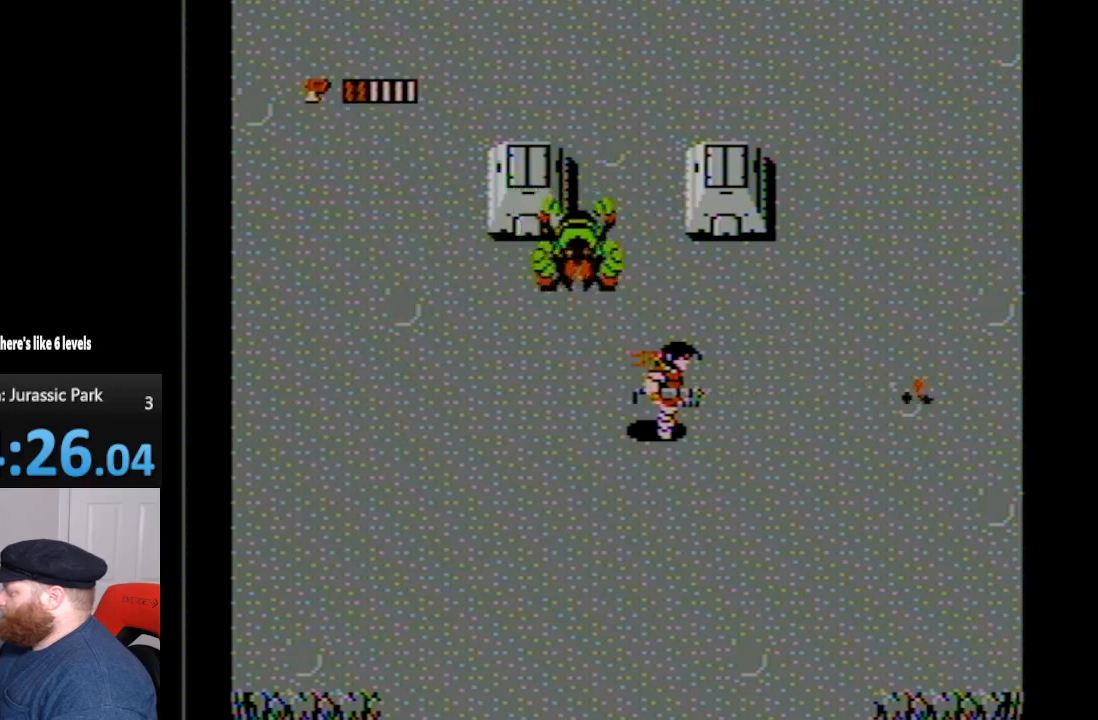
{"buttons": ["DPAD_RIGHT"], "events": [[17, "B", "down"], [117, "B", "up"], [167, "B", "down"], [267, "DPAD_RIGHT", "down"], [300, "B", "up"], [350, "B", "down"], [450, "B", "up"]]}
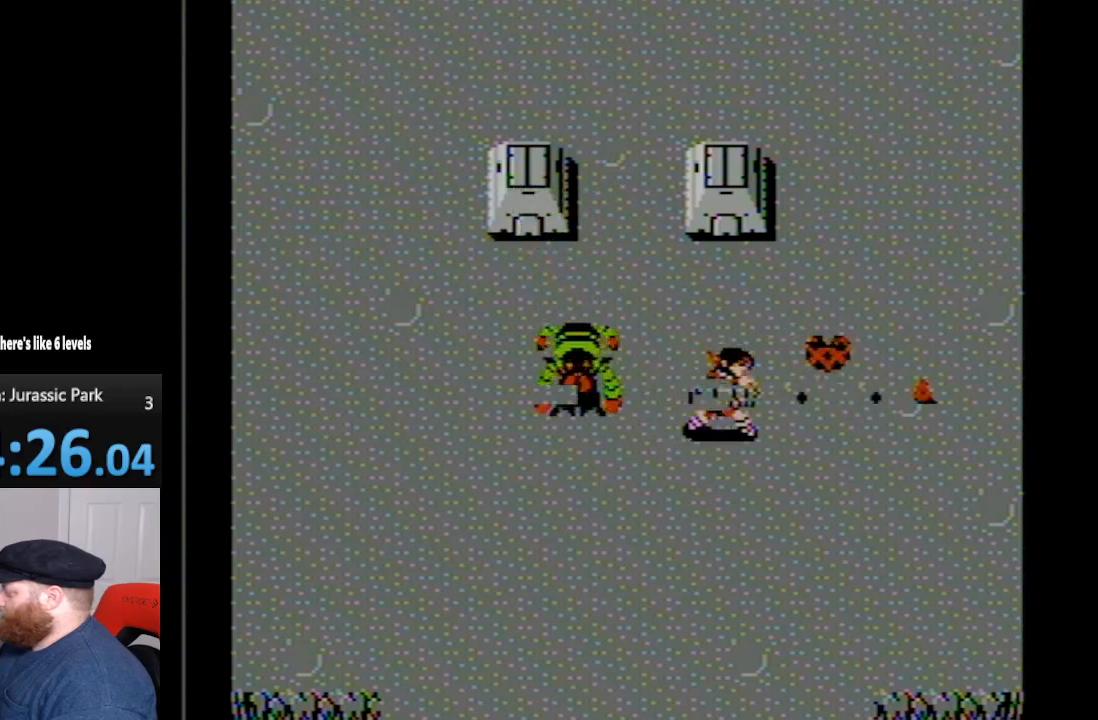
{"buttons": ["DPAD_UP", "DPAD_RIGHT"], "events": [[50, "B", "down"], [150, "B", "up"], [267, "DPAD_UP", "down"]]}
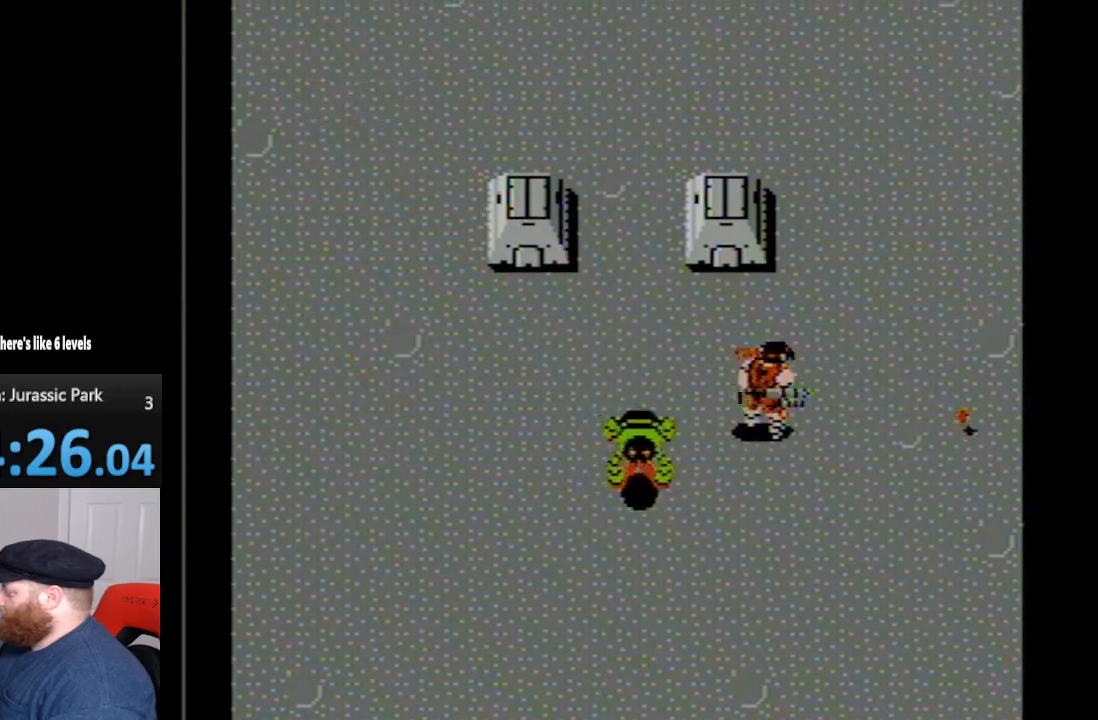
{"buttons": ["DPAD_DOWN", "DPAD_LEFT"], "events": [[83, "DPAD_UP", "up"], [150, "DPAD_DOWN", "down"], [150, "DPAD_LEFT", "down"], [150, "DPAD_RIGHT", "up"], [267, "B", "down"], [333, "B", "up"], [383, "B", "down"], [483, "B", "up"]]}
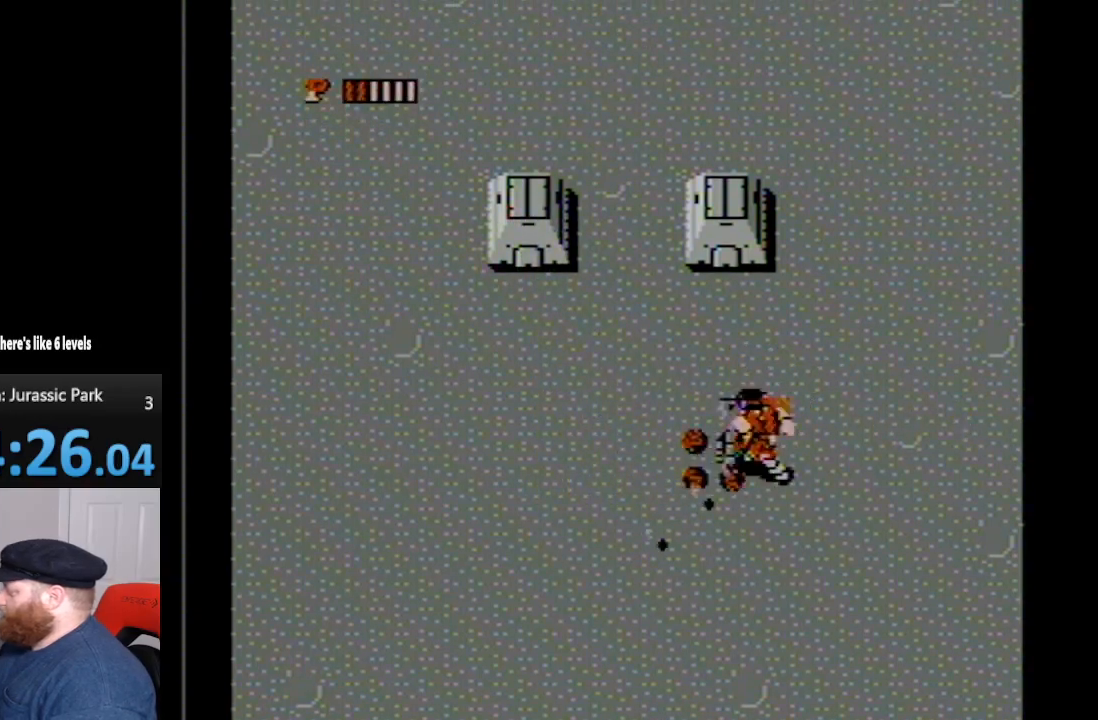
{"buttons": ["DPAD_LEFT"], "events": [[50, "B", "down"], [117, "B", "up"], [150, "B", "down"], [267, "B", "up"], [350, "DPAD_DOWN", "up"]]}
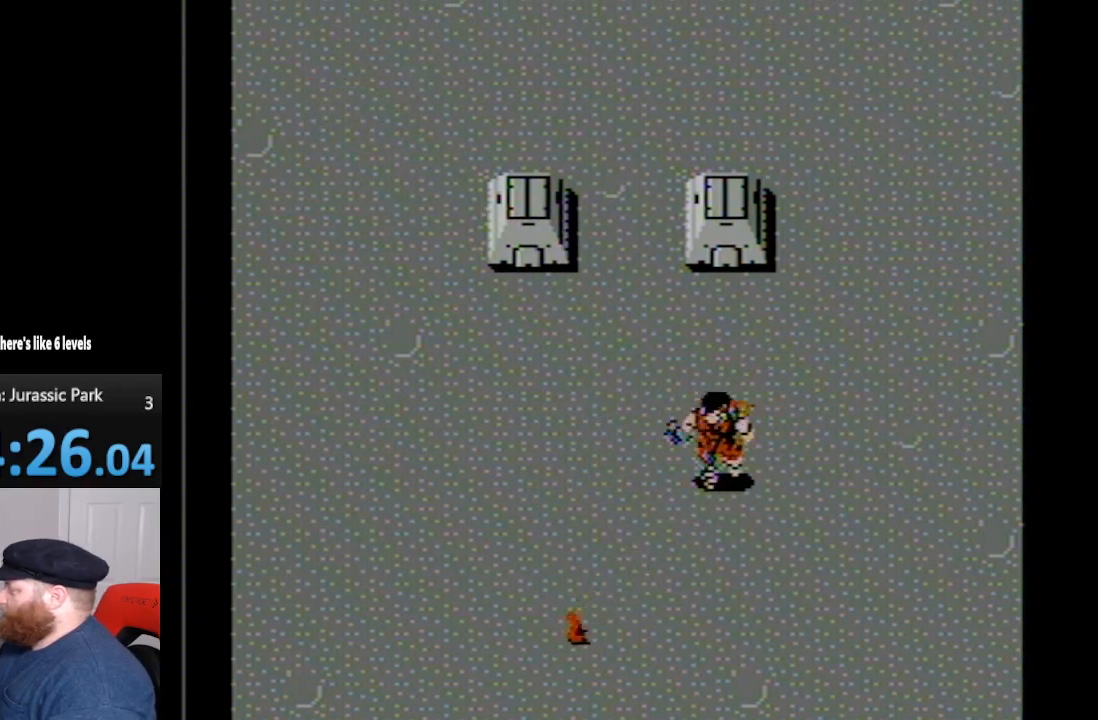
{"buttons": [], "events": [[17, "DPAD_LEFT", "up"], [17, "DPAD_UP", "down"], [150, "DPAD_UP", "up"]]}
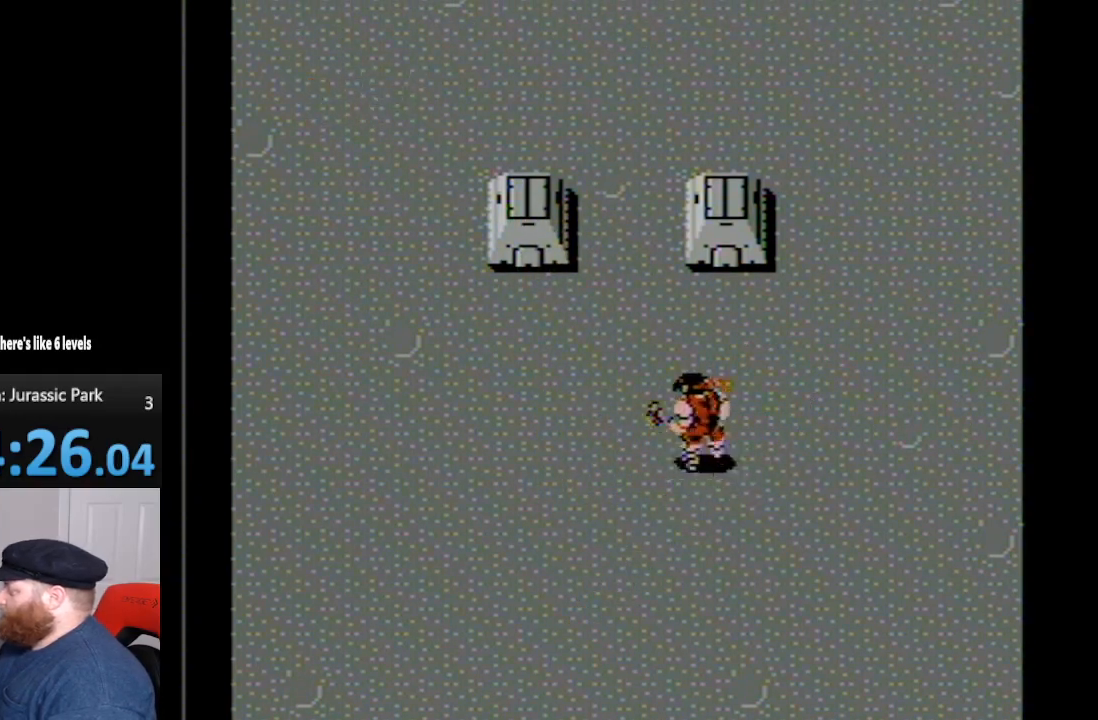
{"buttons": ["DPAD_UP", "DPAD_LEFT"], "events": [[17, "DPAD_UP", "down"], [50, "DPAD_LEFT", "down"]]}
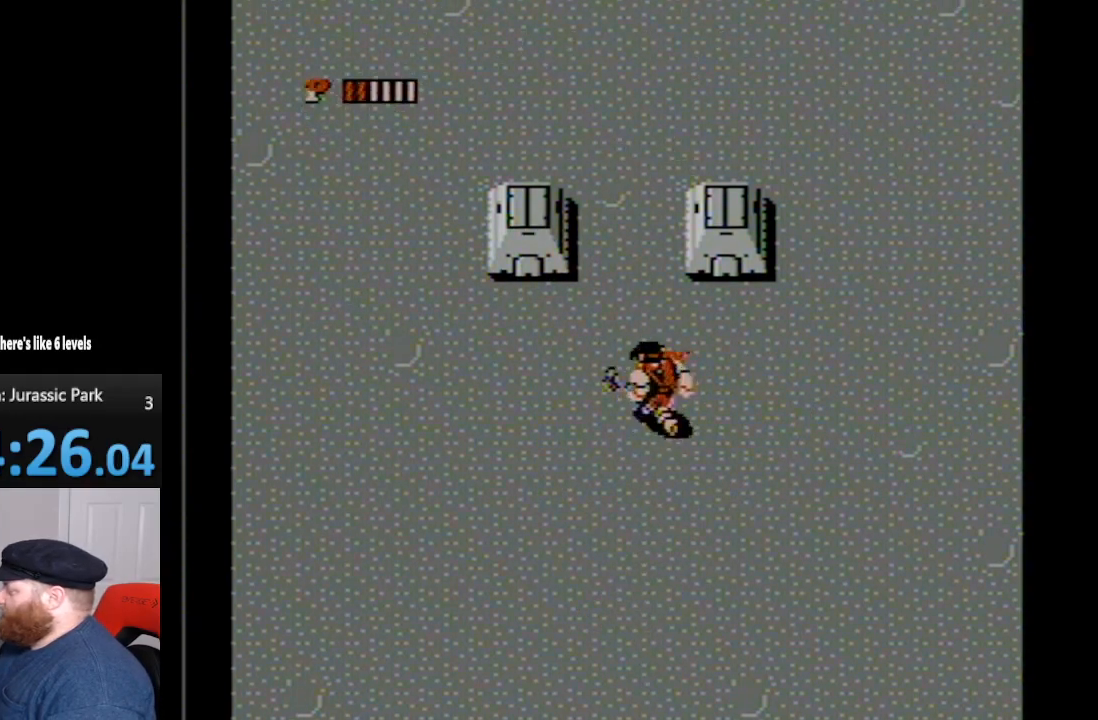
{"buttons": ["B", "DPAD_UP"], "events": [[333, "B", "down"], [417, "DPAD_LEFT", "up"]]}
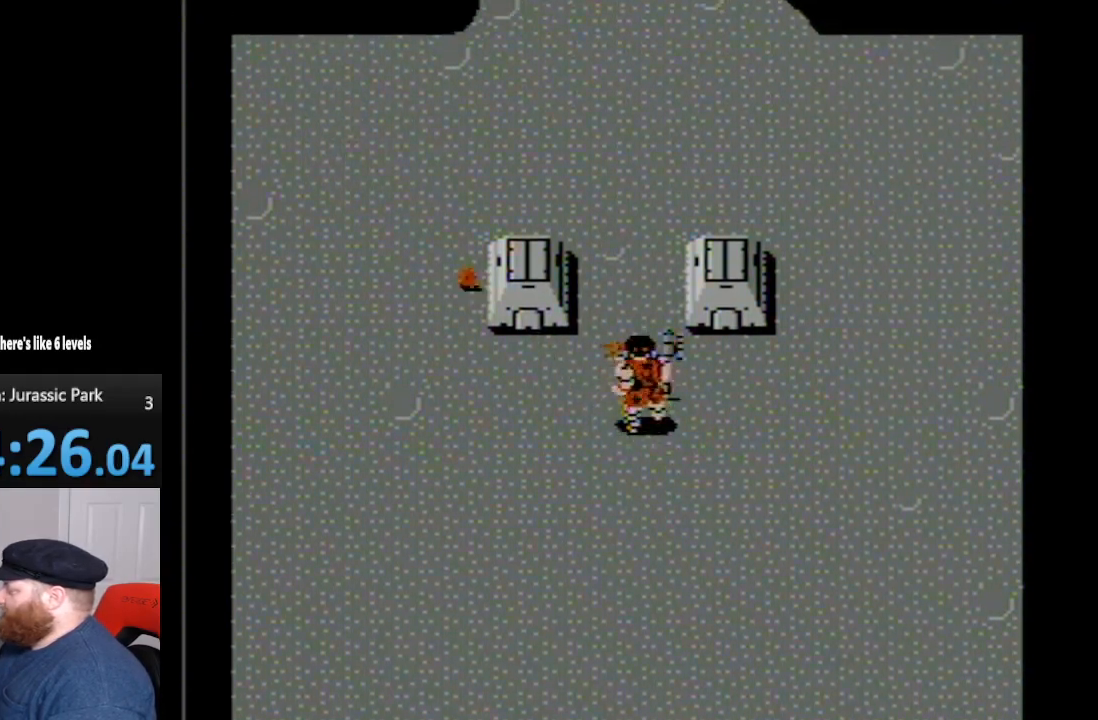
{"buttons": ["DPAD_UP"], "events": [[17, "B", "up"], [267, "B", "down"], [417, "B", "up"]]}